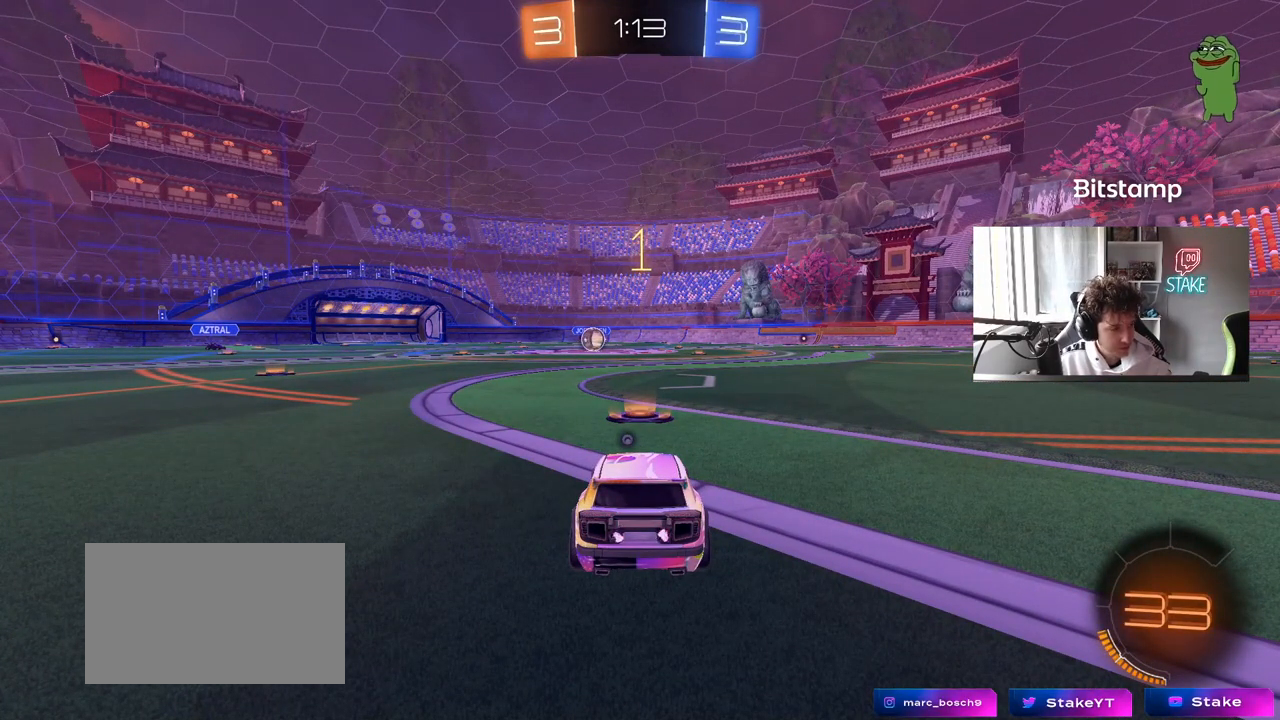
Gameplay with keyboard and mouse; each line is a JSON object with the keys and mouse buttons held at the frame after it. "events" lists presses ("down") and releases ("up") of "1", "2", "3", "4", "5", "a", "alt", "c", "caps_lock", "ctrl", "d", "e", "f", "g", "q", "r", "s", "shift", "space", "t", "tab", "v", "w", "x", "z", "mouse_left", "mouse_wheel" and "mouse_right" between this image and that frame as [ms after this image, input, new state], when the widget could be followed in between. "mouse_left", "mouse_wheel", "mouse_right" = the "left", "wheel", "right" buttons of the "mouse" list. No other keys are recorded. "wheel" means that the mouse wheel is clicked or scrolled. "mouse_move" is the direction in which the mouse moves at that frame (one of eight, or "still"), when it could be read.
{"keys": ["w"], "mouse": ["left"], "mouse_move": "right", "events": []}
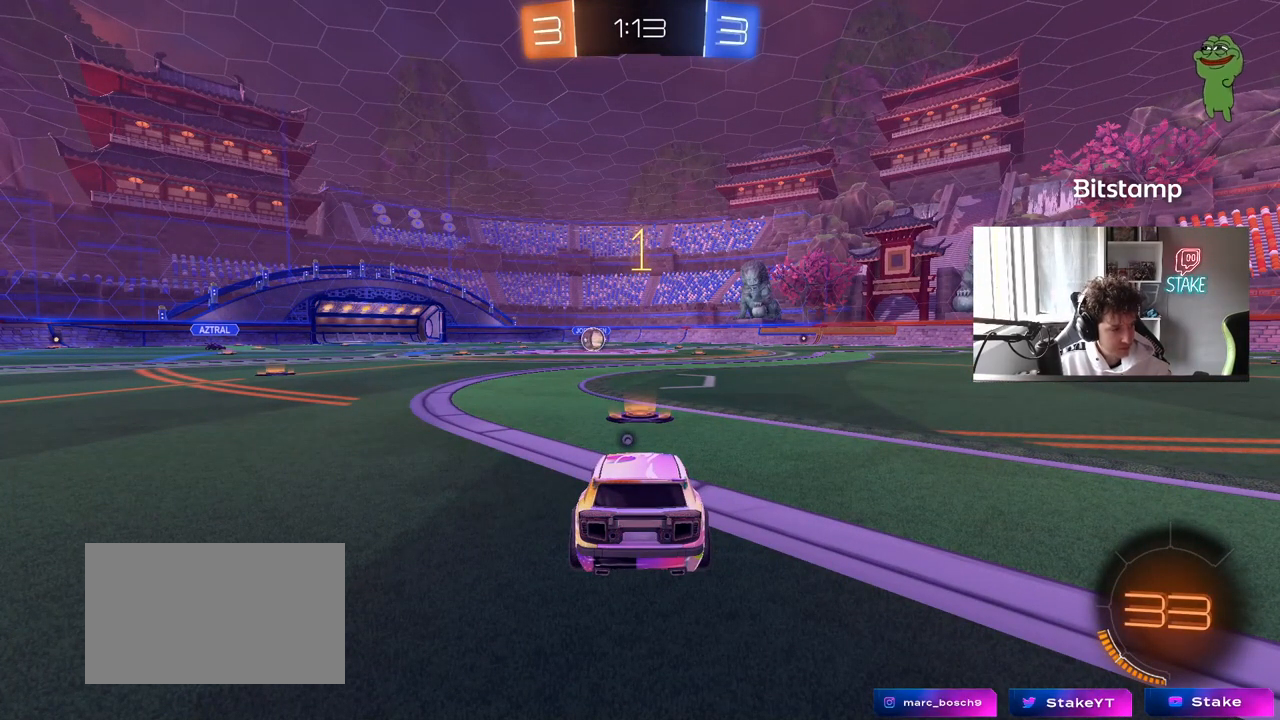
{"keys": ["d", "w"], "mouse": ["left"], "mouse_move": "still", "events": [[483, "d", "down"]]}
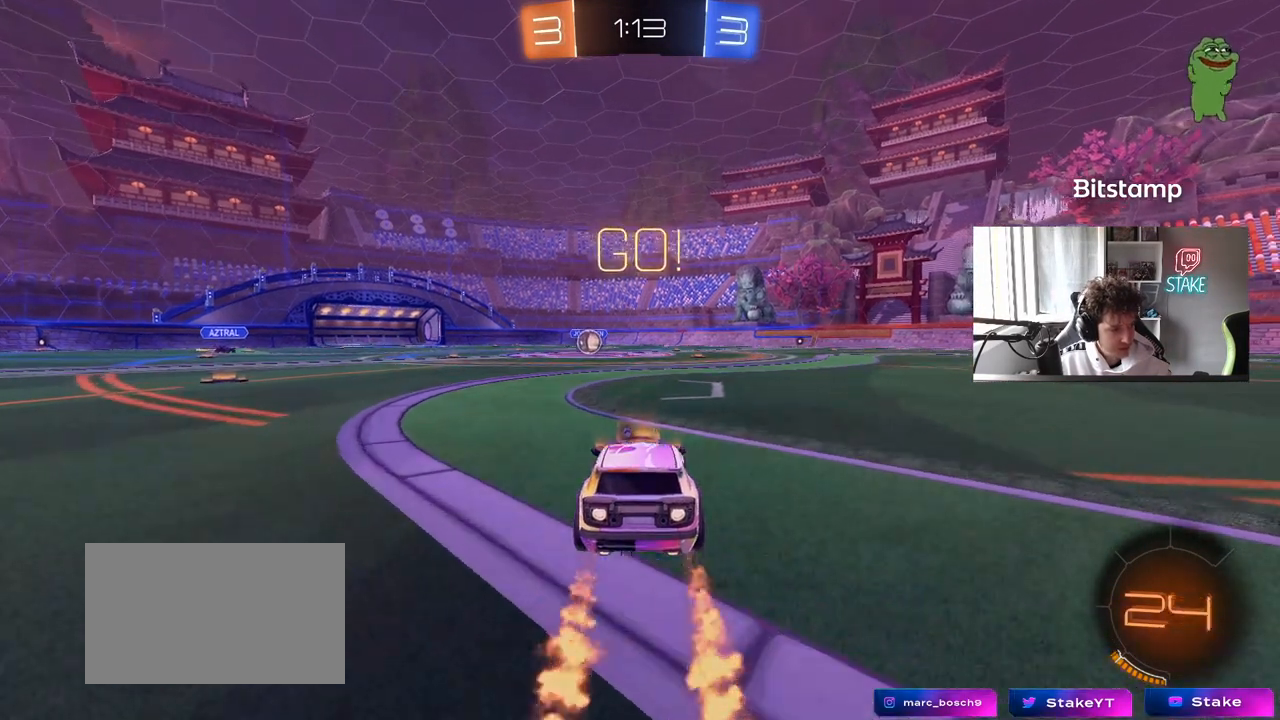
{"keys": ["a", "s", "shift"], "mouse": ["left"], "mouse_move": "still", "events": [[33, "mouse_right", "down"], [83, "d", "up"], [117, "a", "down"], [117, "mouse_right", "up"], [117, "shift", "down"], [167, "mouse_right", "down"], [167, "s", "down"], [167, "w", "up"], [317, "mouse_right", "up"], [317, "space", "down"], [500, "space", "up"]]}
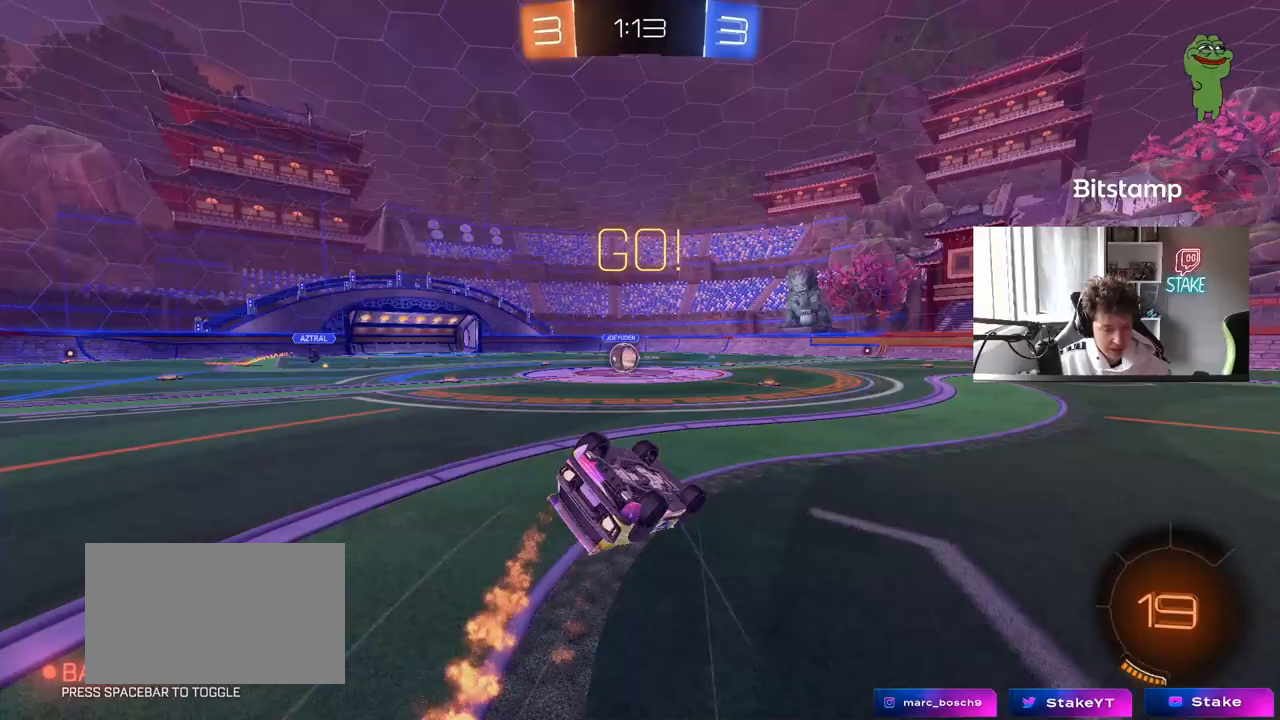
{"keys": ["a"], "mouse": [], "mouse_move": "still", "events": [[150, "s", "up"], [233, "s", "down"], [383, "mouse_left", "up"], [383, "s", "up"], [417, "shift", "up"]]}
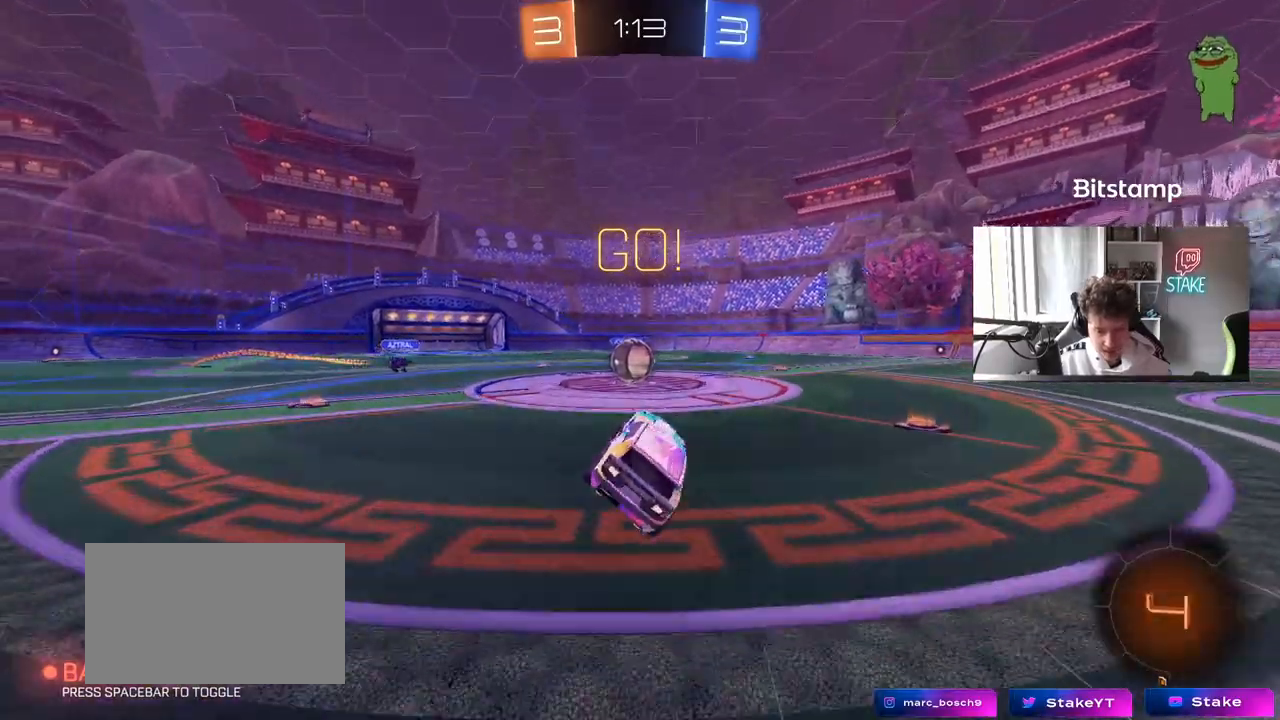
{"keys": ["d", "shift", "w"], "mouse": ["left"], "mouse_move": "still", "events": [[17, "a", "up"], [17, "w", "down"], [117, "w", "up"], [200, "a", "down"], [200, "w", "down"], [300, "mouse_left", "down"], [350, "mouse_right", "down"], [483, "a", "up"], [483, "d", "down"], [483, "mouse_right", "up"], [483, "shift", "down"]]}
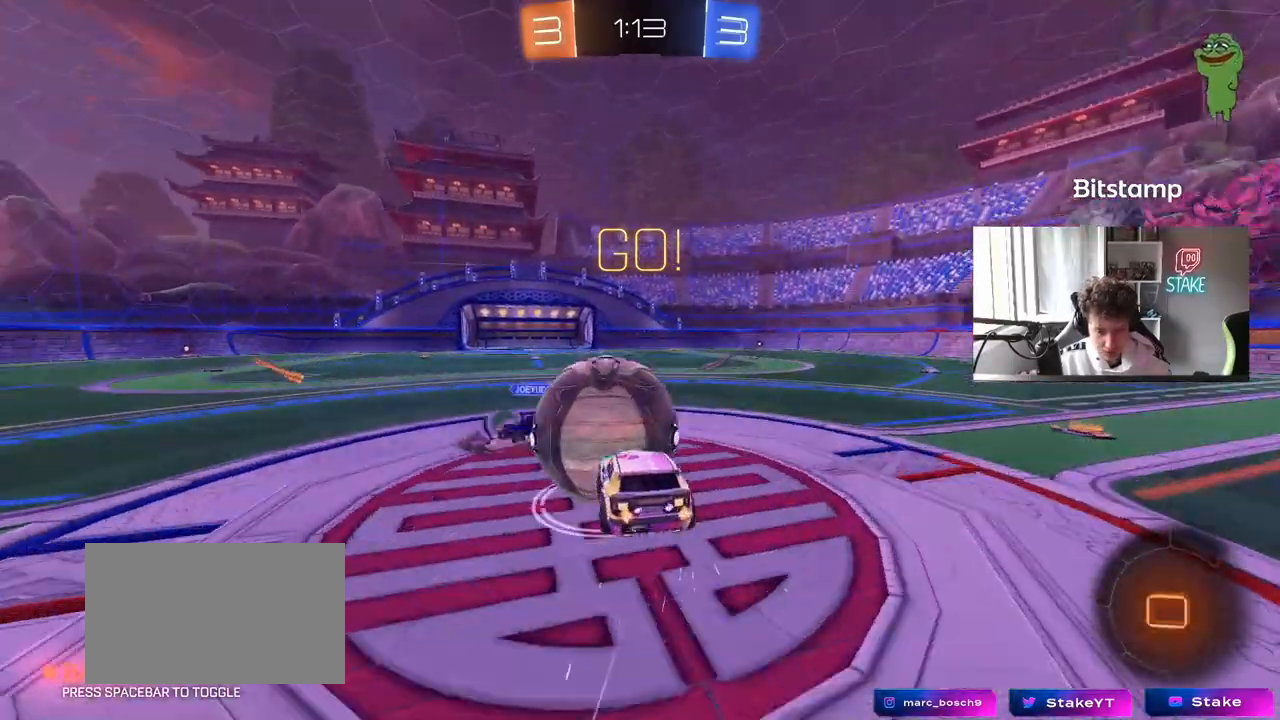
{"keys": ["d", "shift"], "mouse": [], "mouse_move": "still", "events": [[33, "mouse_right", "down"], [133, "s", "down"], [133, "w", "up"], [267, "mouse_left", "up"], [267, "mouse_right", "up"], [450, "s", "up"]]}
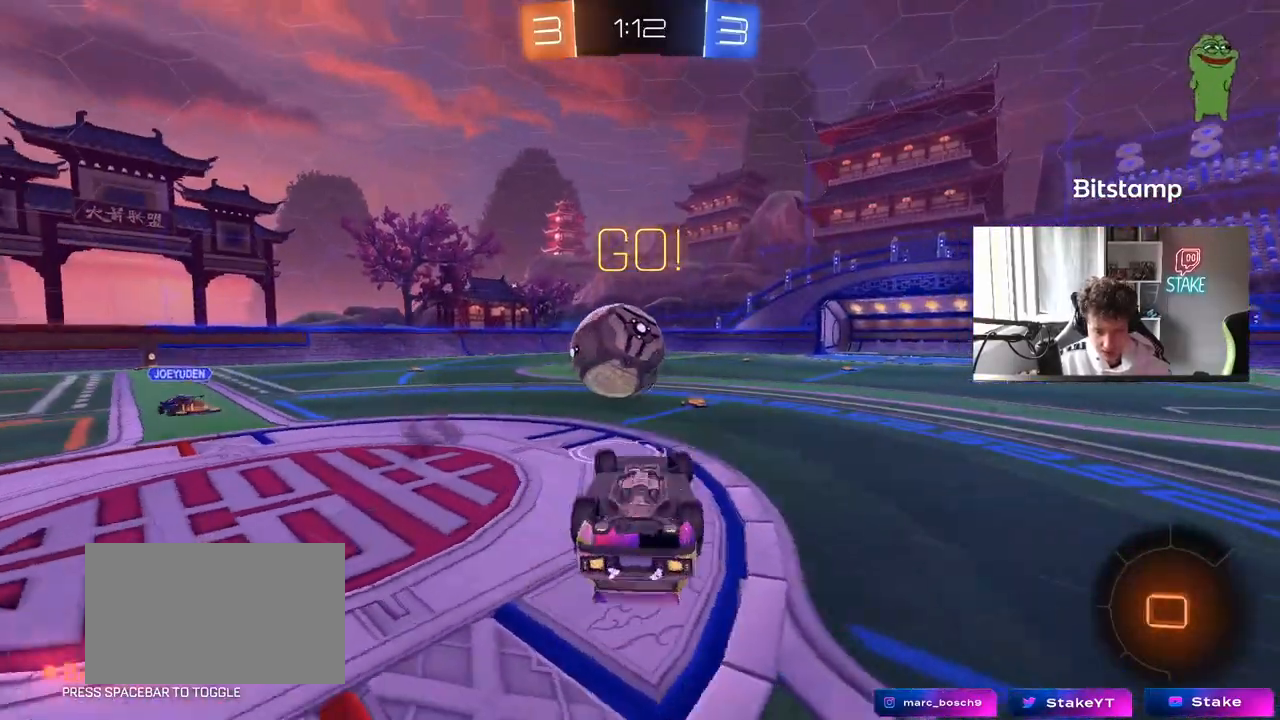
{"keys": [], "mouse": [], "mouse_move": "still", "events": [[50, "w", "down"], [283, "shift", "up"], [383, "w", "up"], [417, "d", "up"]]}
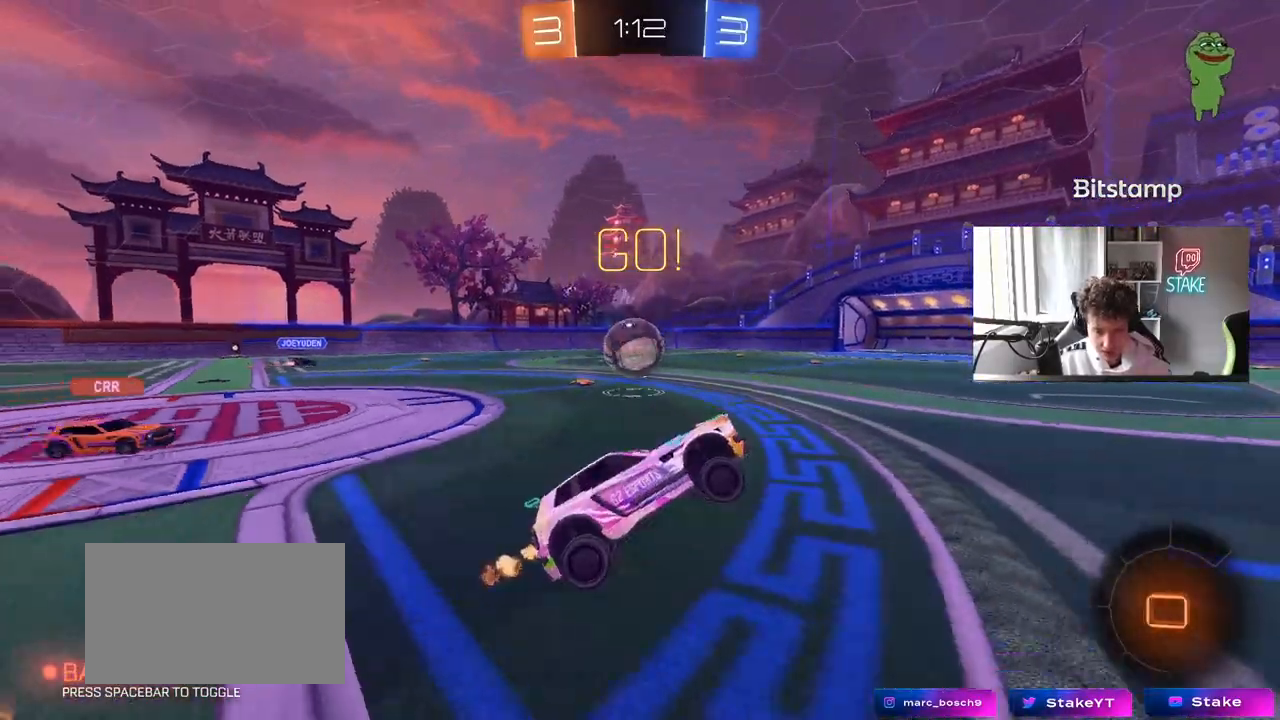
{"keys": ["d", "shift", "w"], "mouse": [], "mouse_move": "still", "events": [[117, "w", "down"], [350, "d", "down"], [483, "shift", "down"]]}
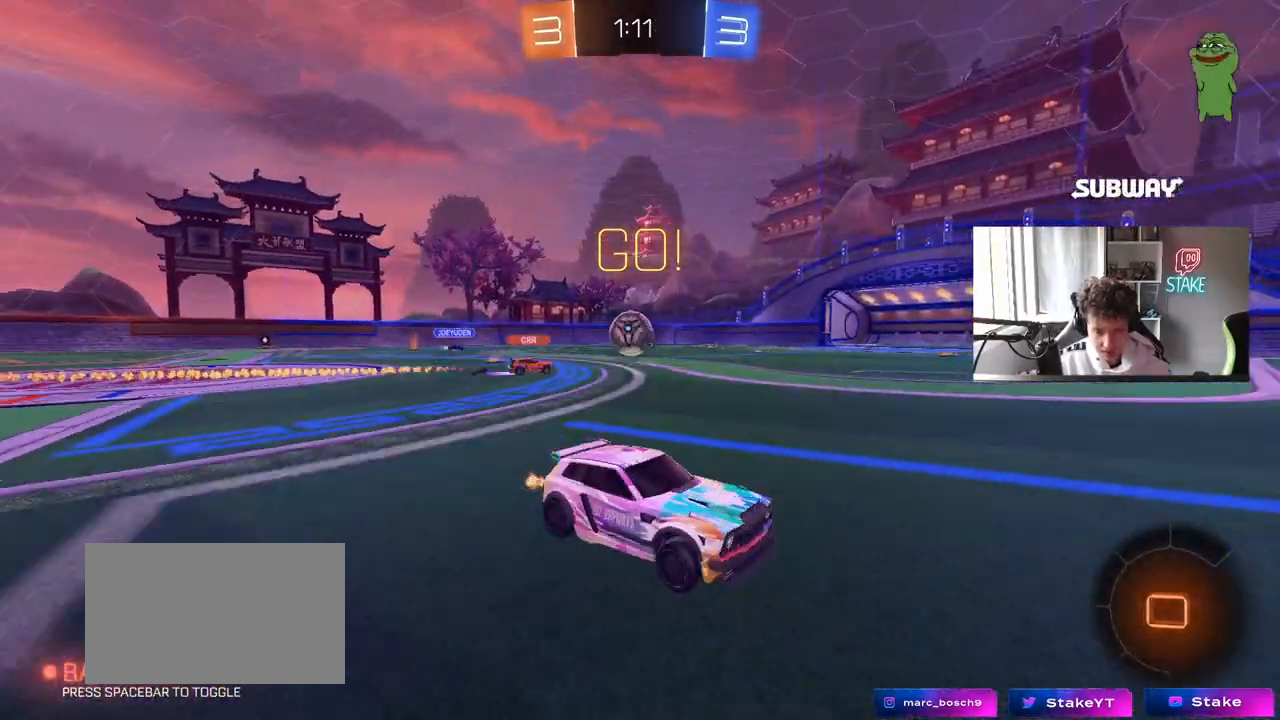
{"keys": ["w"], "mouse": [], "mouse_move": "still", "events": [[33, "shift", "up"], [167, "d", "up"]]}
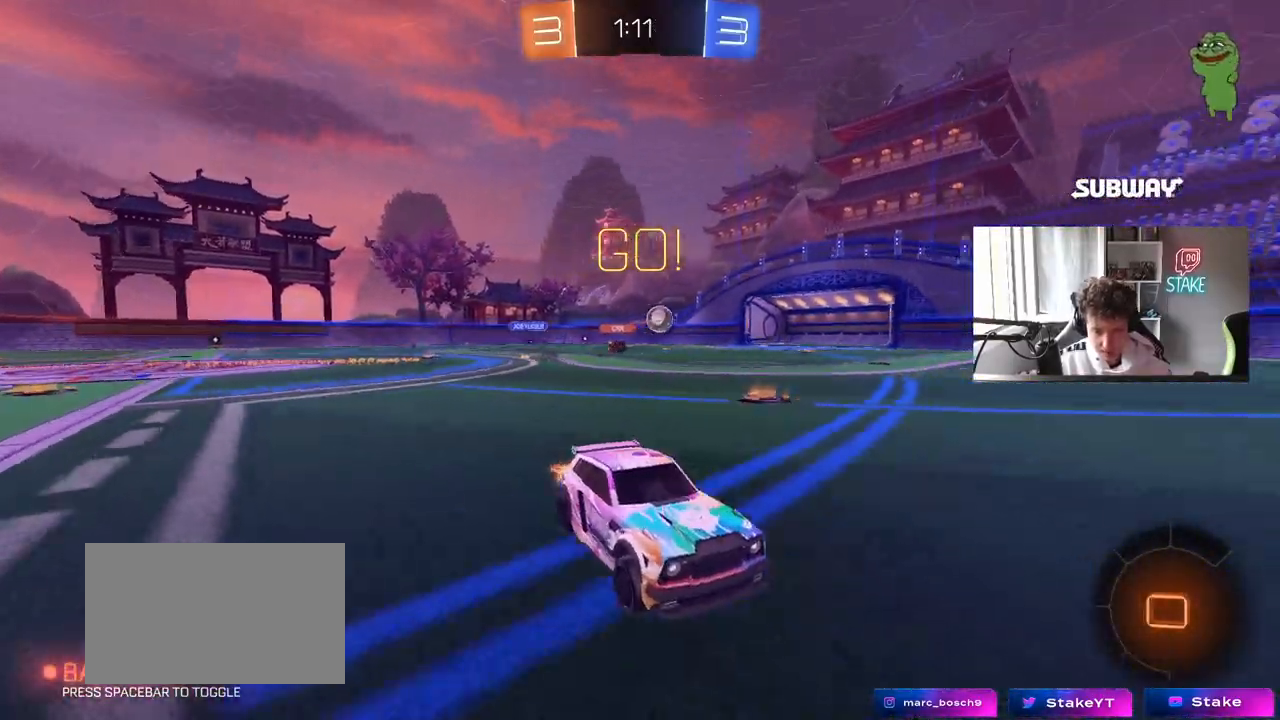
{"keys": ["w"], "mouse": [], "mouse_move": "still", "events": []}
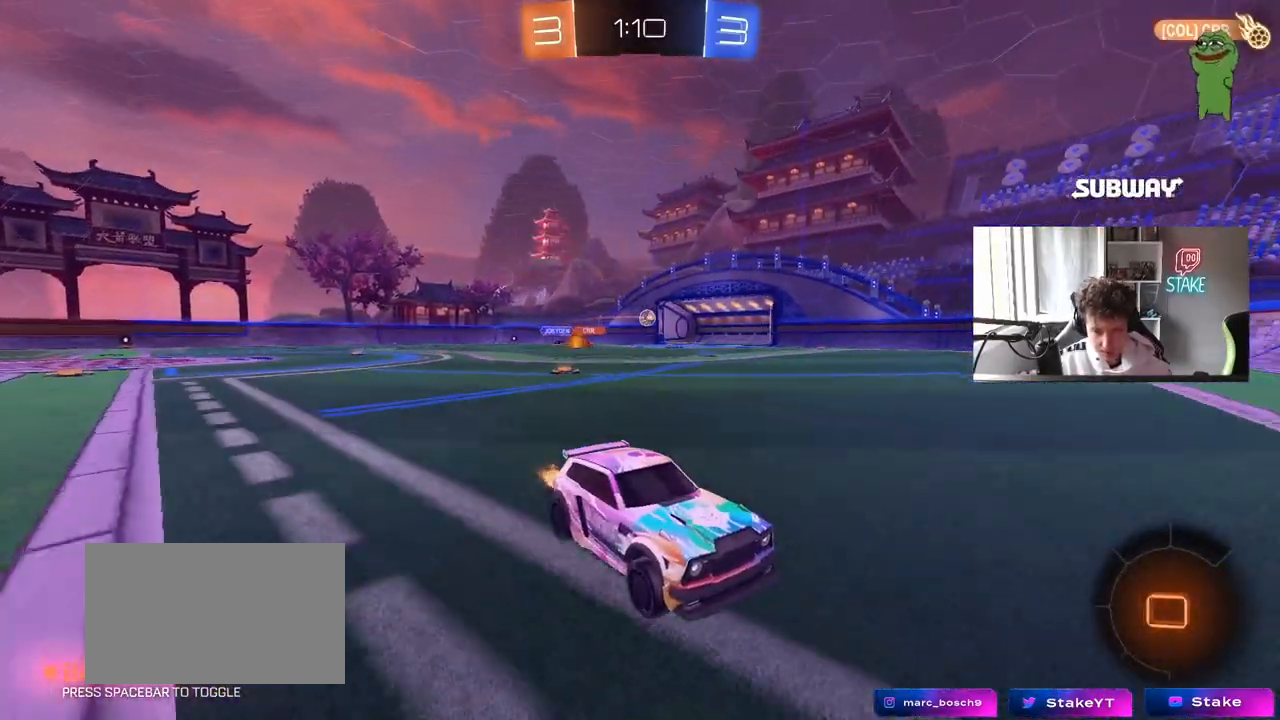
{"keys": ["w"], "mouse": [], "mouse_move": "still", "events": [[17, "d", "down"], [117, "shift", "down"], [250, "shift", "up"], [483, "d", "up"]]}
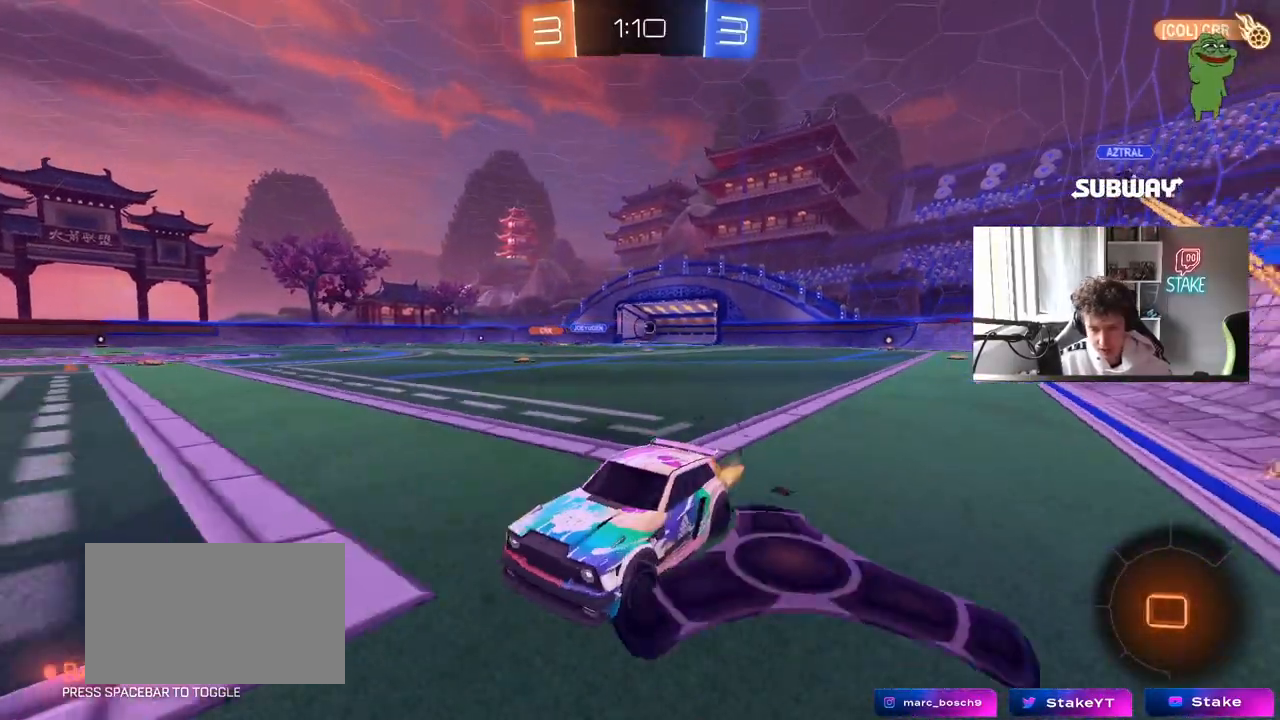
{"keys": ["tab", "w"], "mouse": [], "mouse_move": "still", "events": [[117, "tab", "down"]]}
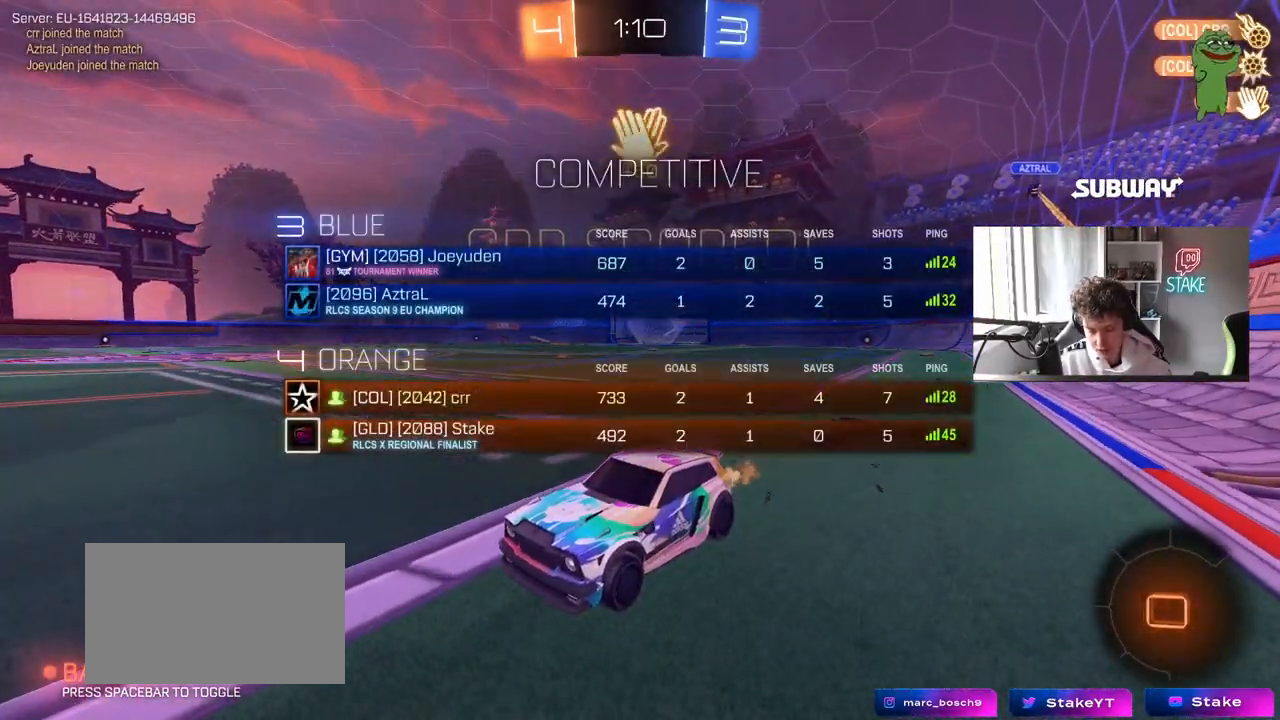
{"keys": ["tab", "w"], "mouse": ["right"], "mouse_move": "still", "events": [[150, "d", "down"], [233, "d", "up"], [283, "mouse_left", "down"], [283, "mouse_right", "down"], [383, "mouse_right", "up"], [417, "mouse_right", "down"], [467, "mouse_left", "up"]]}
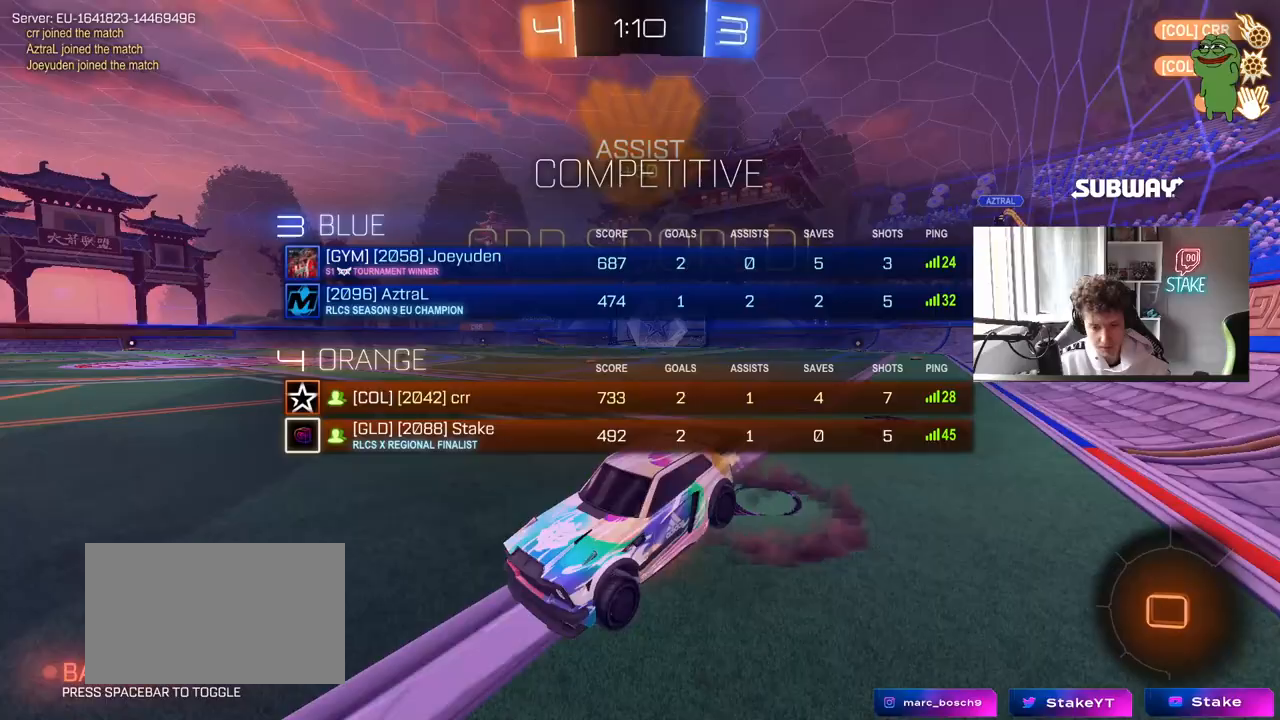
{"keys": ["space"], "mouse": [], "mouse_move": "still", "events": [[67, "mouse_right", "up"], [167, "mouse_right", "down"], [300, "mouse_right", "up"], [400, "space", "down"], [400, "w", "up"], [433, "tab", "up"]]}
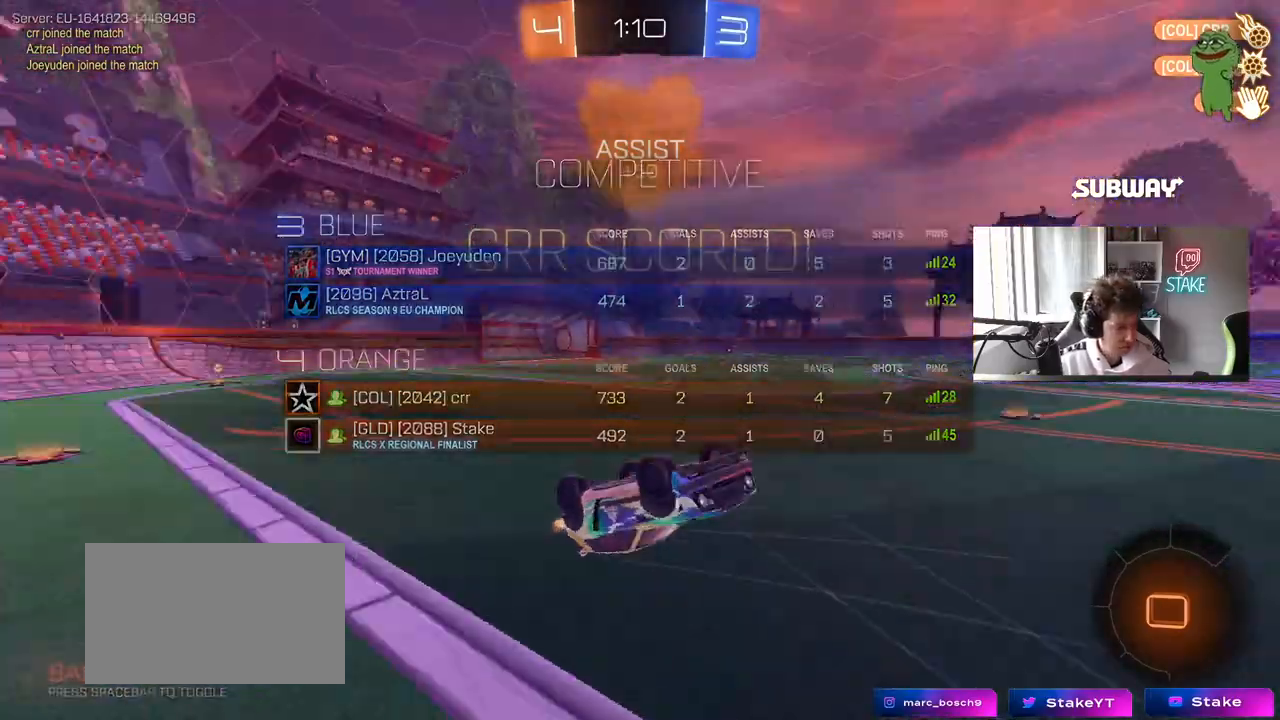
{"keys": [], "mouse": [], "mouse_move": "still", "events": [[133, "space", "up"]]}
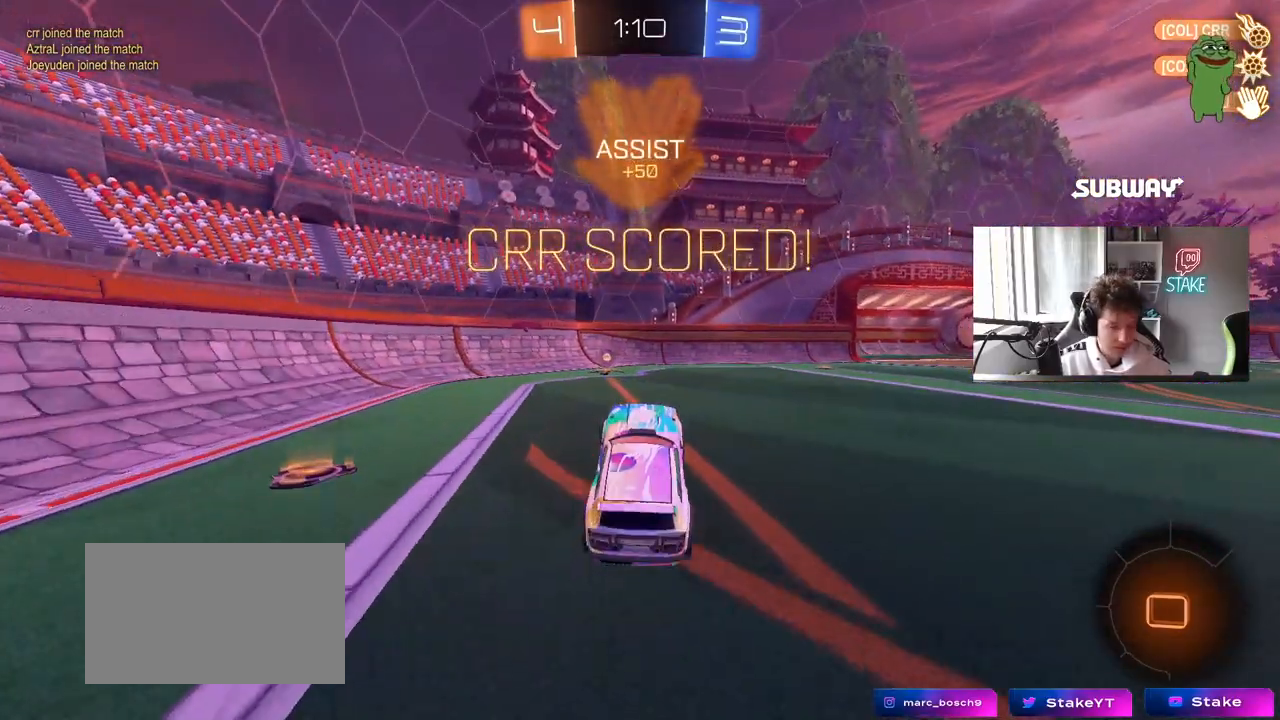
{"keys": ["a", "s", "shift"], "mouse": ["right"], "mouse_move": "down-left", "events": [[183, "d", "down"], [183, "w", "down"], [233, "mouse_right", "down"], [283, "d", "up"], [333, "a", "down"], [333, "mouse_right", "up"], [333, "shift", "down"], [383, "mouse_right", "down"], [417, "s", "down"], [417, "w", "up"]]}
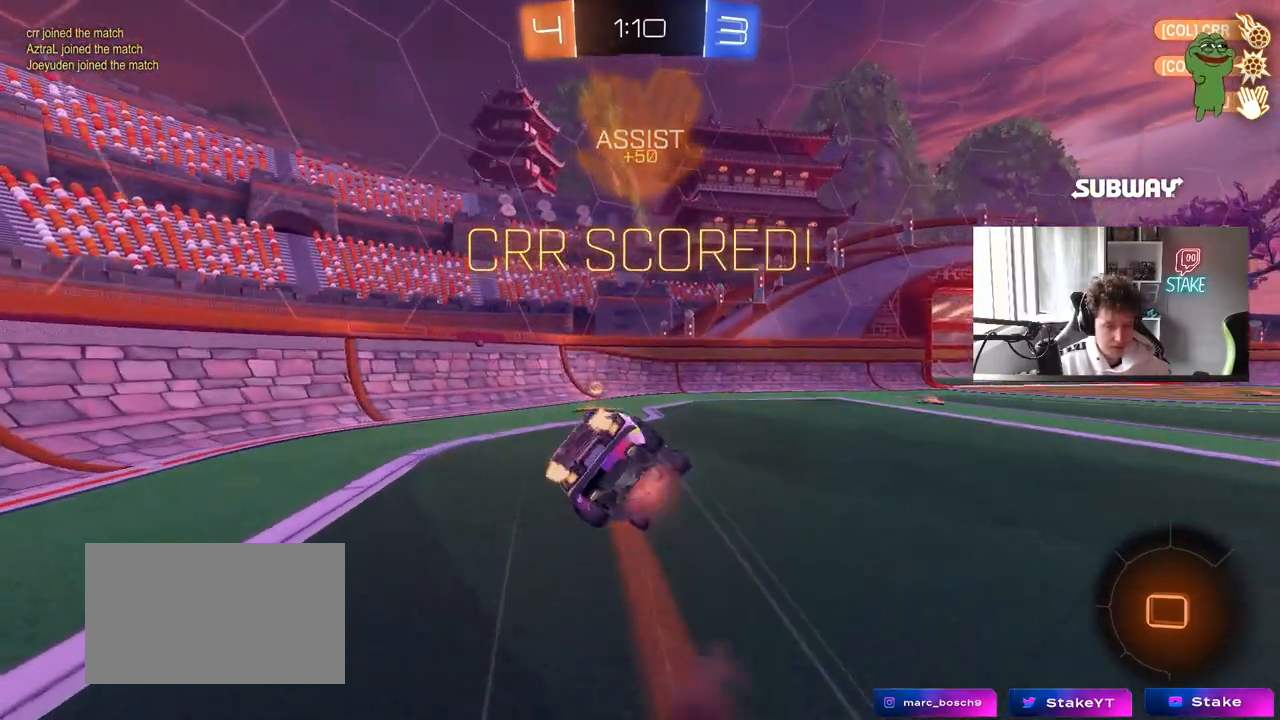
{"keys": ["a", "s", "shift"], "mouse": [], "mouse_move": "still", "events": [[117, "mouse_right", "up"], [300, "s", "up"], [350, "s", "down"]]}
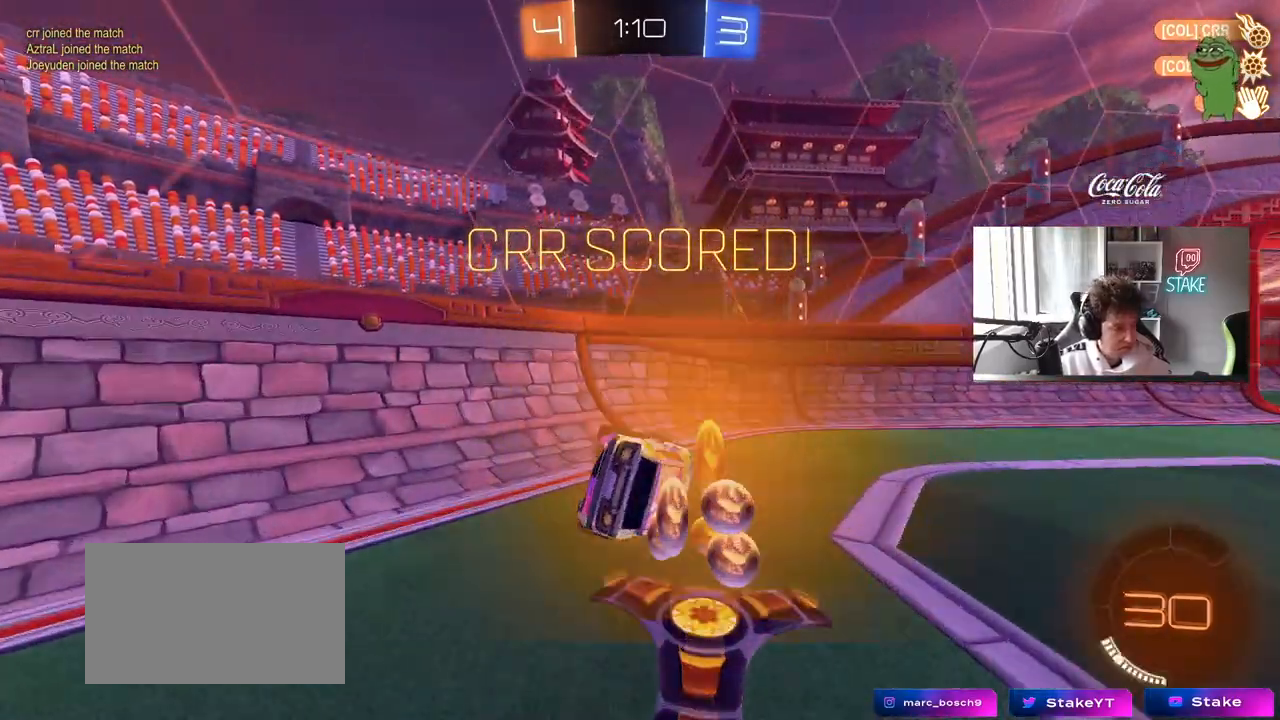
{"keys": ["w"], "mouse": [], "mouse_move": "still", "events": [[117, "shift", "up"], [167, "a", "up"], [167, "s", "up"], [400, "w", "down"]]}
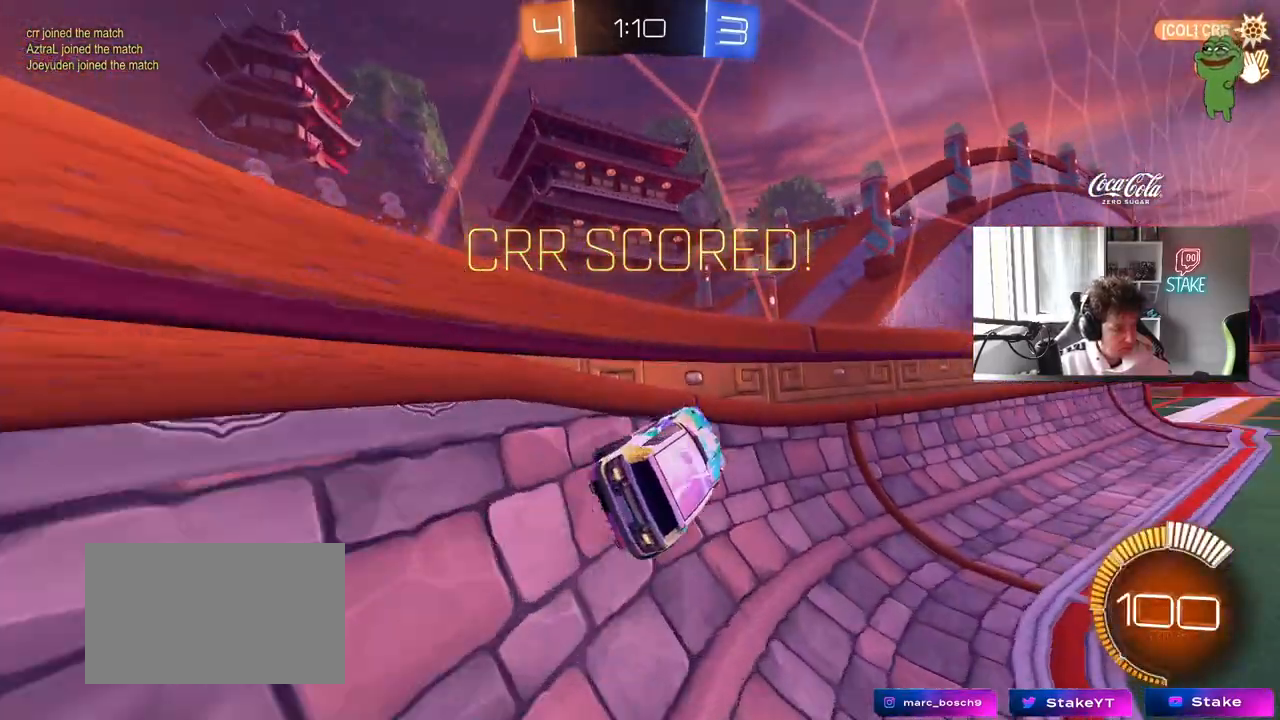
{"keys": [], "mouse": ["right"], "mouse_move": "still", "events": [[100, "w", "up"], [383, "mouse_right", "down"]]}
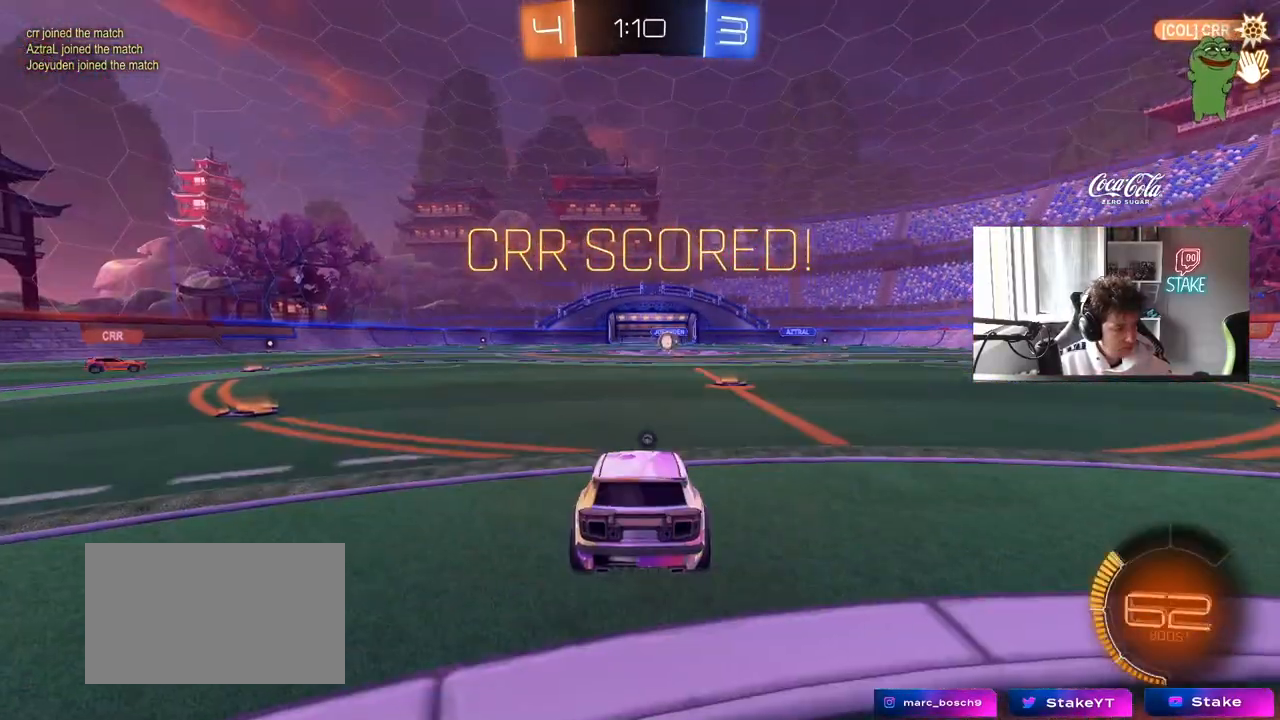
{"keys": [], "mouse": ["right"], "mouse_move": "still", "events": [[67, "mouse_right", "up"], [150, "mouse_right", "down"], [350, "mouse_right", "up"], [433, "mouse_right", "down"]]}
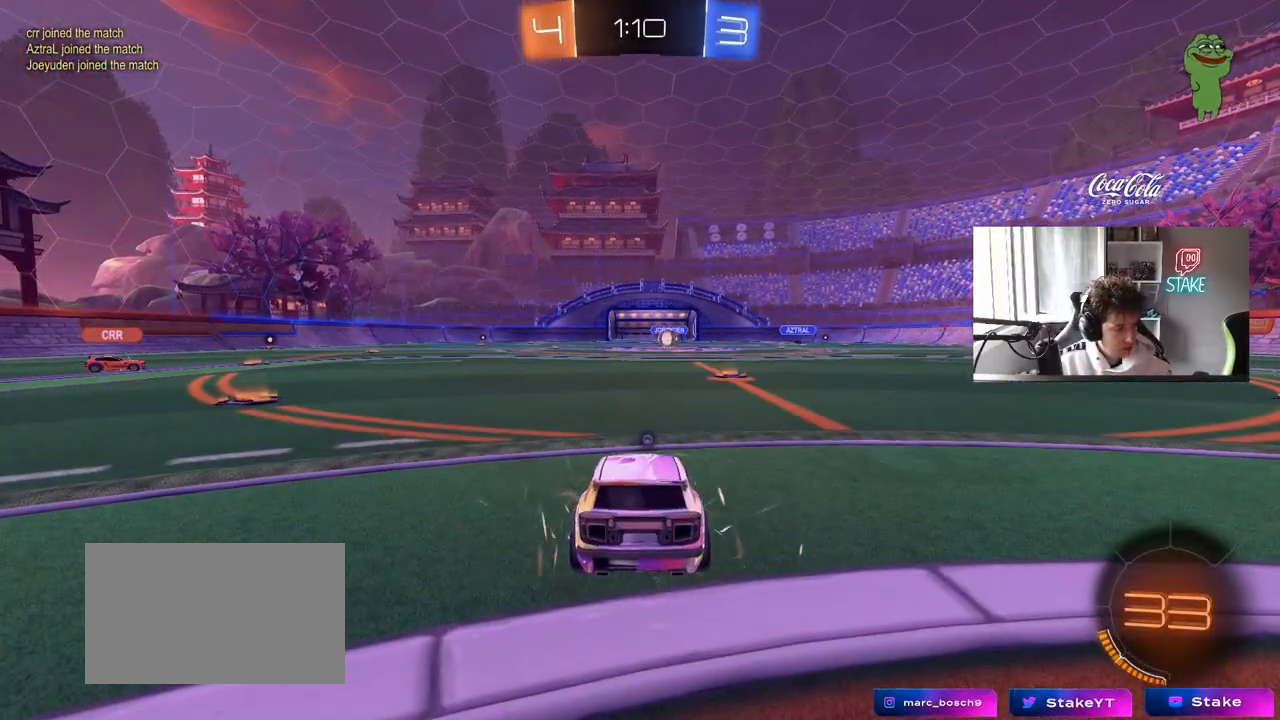
{"keys": [], "mouse": [], "mouse_move": "still", "events": [[133, "mouse_right", "up"], [217, "mouse_right", "down"], [450, "mouse_right", "up"]]}
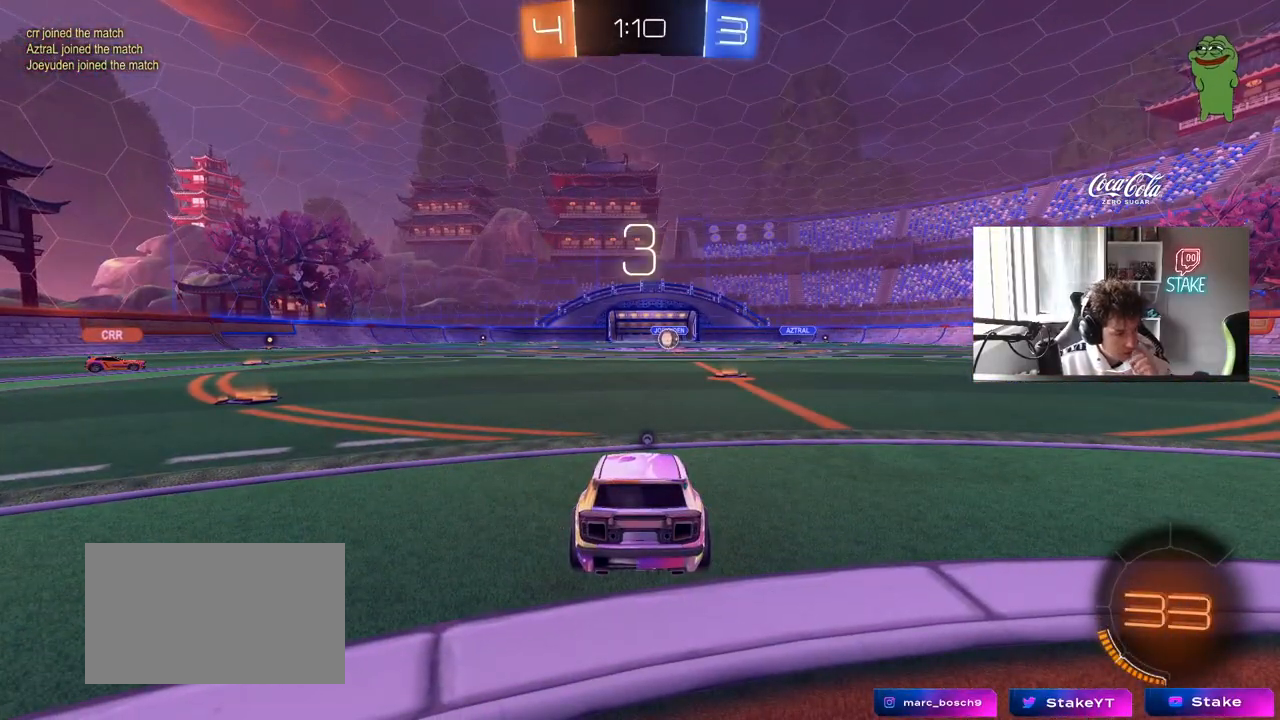
{"keys": [], "mouse": [], "mouse_move": "still", "events": []}
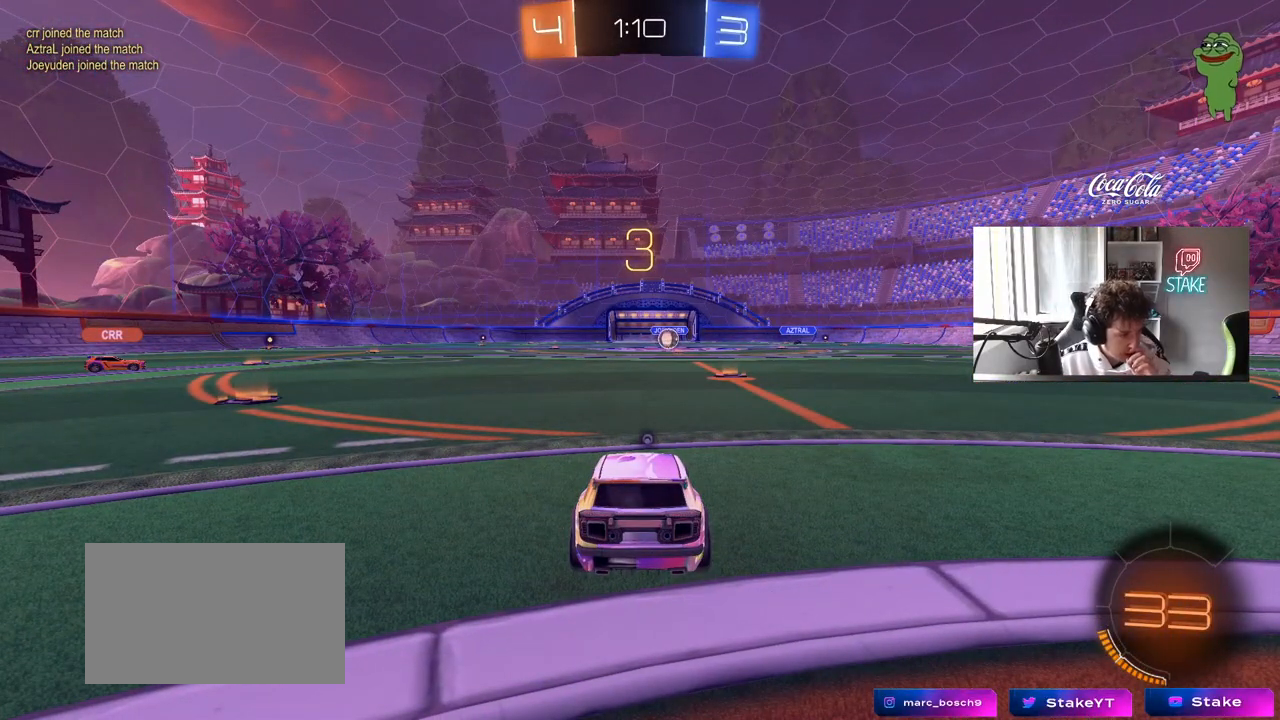
{"keys": [], "mouse": ["left"], "mouse_move": "still", "events": [[17, "mouse_left", "down"], [250, "mouse_left", "up"], [483, "mouse_left", "down"]]}
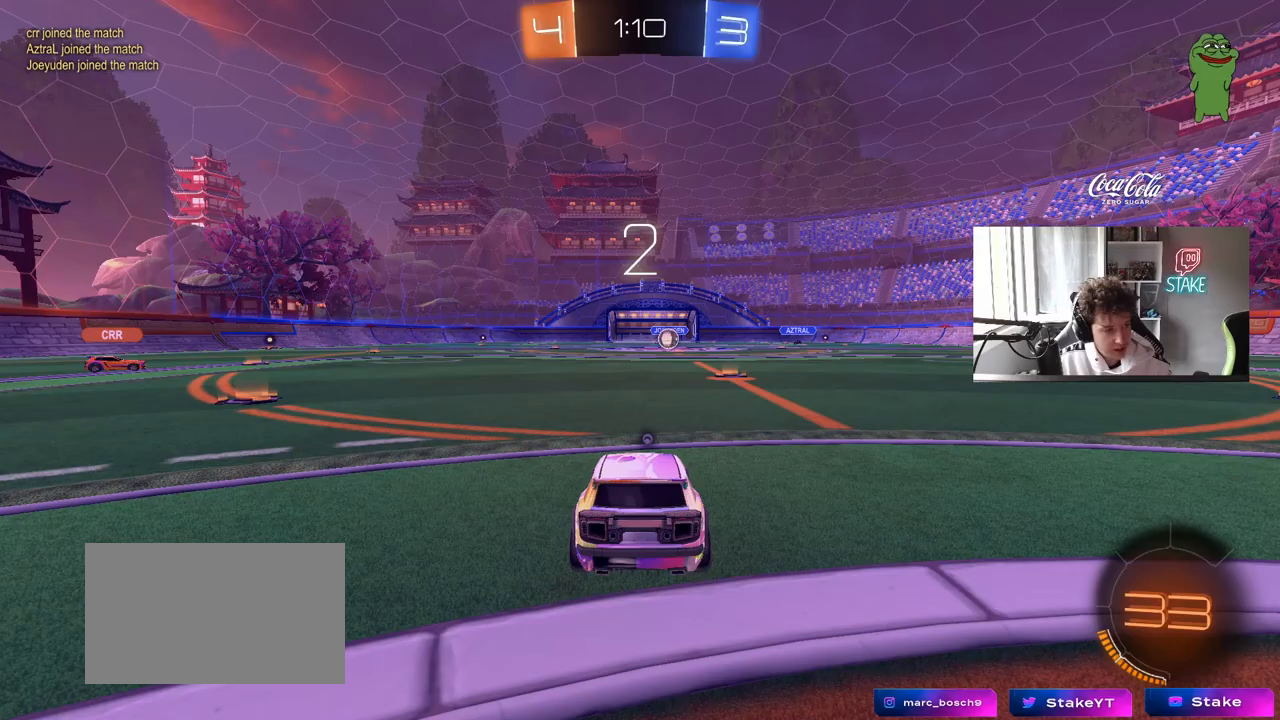
{"keys": ["w"], "mouse": [], "mouse_move": "right", "events": [[117, "mouse_left", "up"], [400, "w", "down"]]}
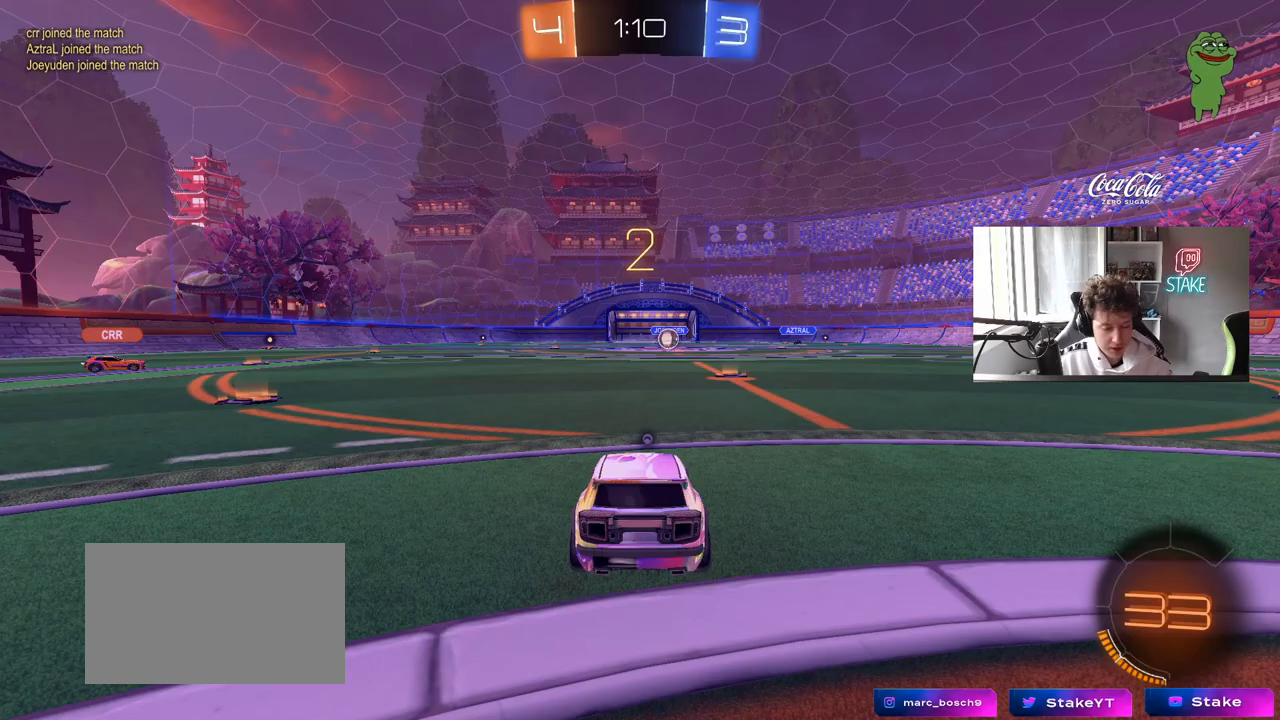
{"keys": ["tab", "w"], "mouse": [], "mouse_move": "left", "events": [[183, "tab", "down"], [283, "space", "down"], [467, "space", "up"]]}
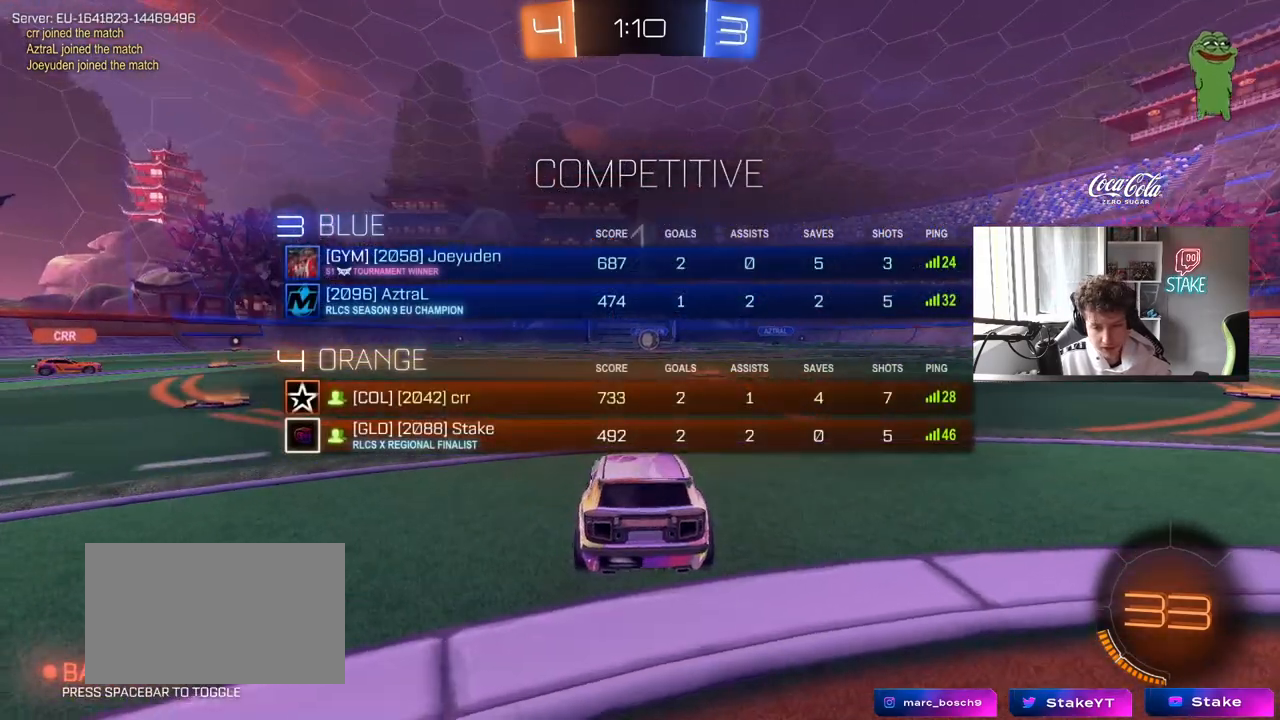
{"keys": ["w"], "mouse": [], "mouse_move": "right", "events": [[250, "tab", "up"]]}
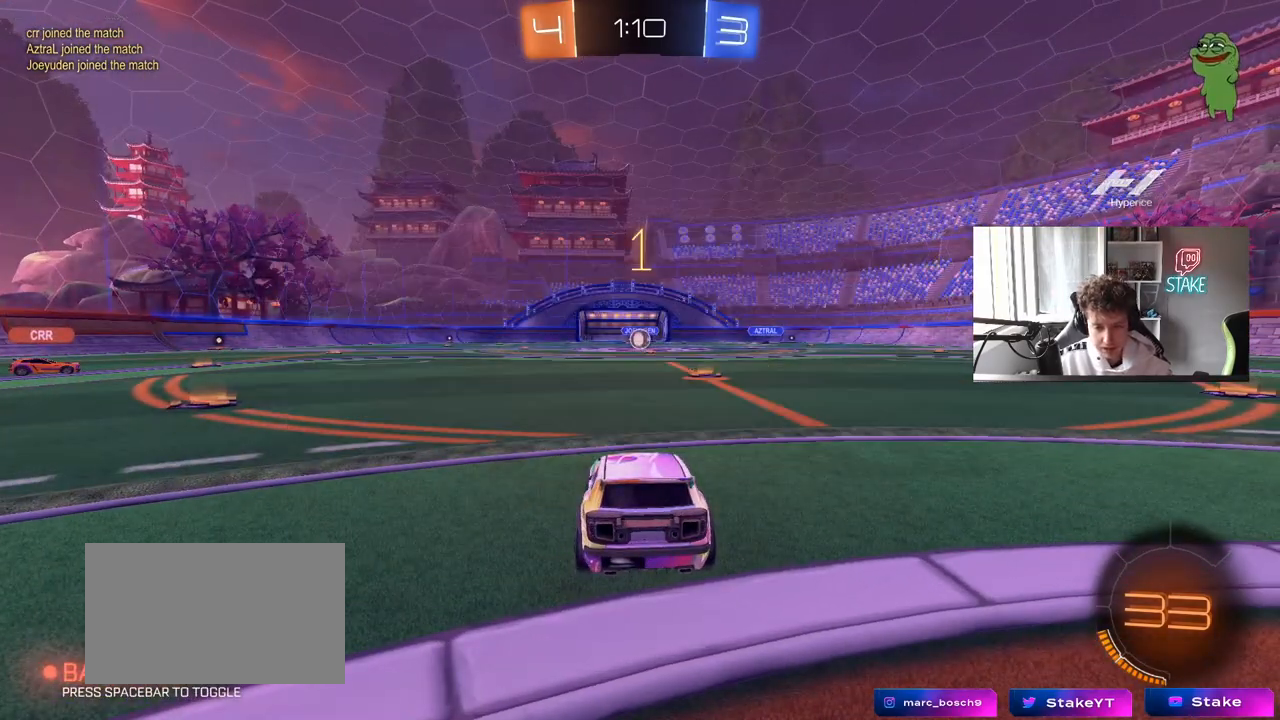
{"keys": ["w"], "mouse": ["left"], "mouse_move": "left", "events": [[217, "mouse_left", "down"], [400, "d", "down"], [500, "d", "up"]]}
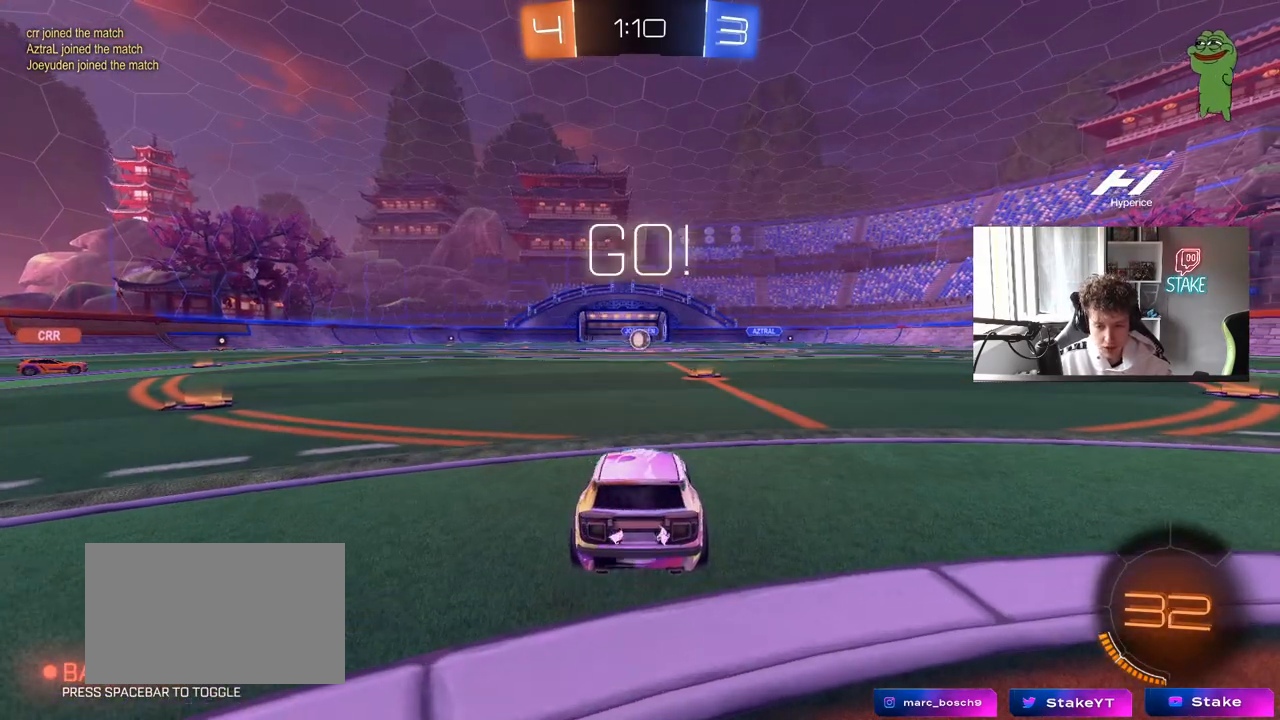
{"keys": ["w"], "mouse": [], "mouse_move": "still", "events": [[183, "mouse_right", "down"], [283, "mouse_right", "up"], [333, "mouse_right", "down"], [417, "mouse_left", "up"], [467, "mouse_right", "up"]]}
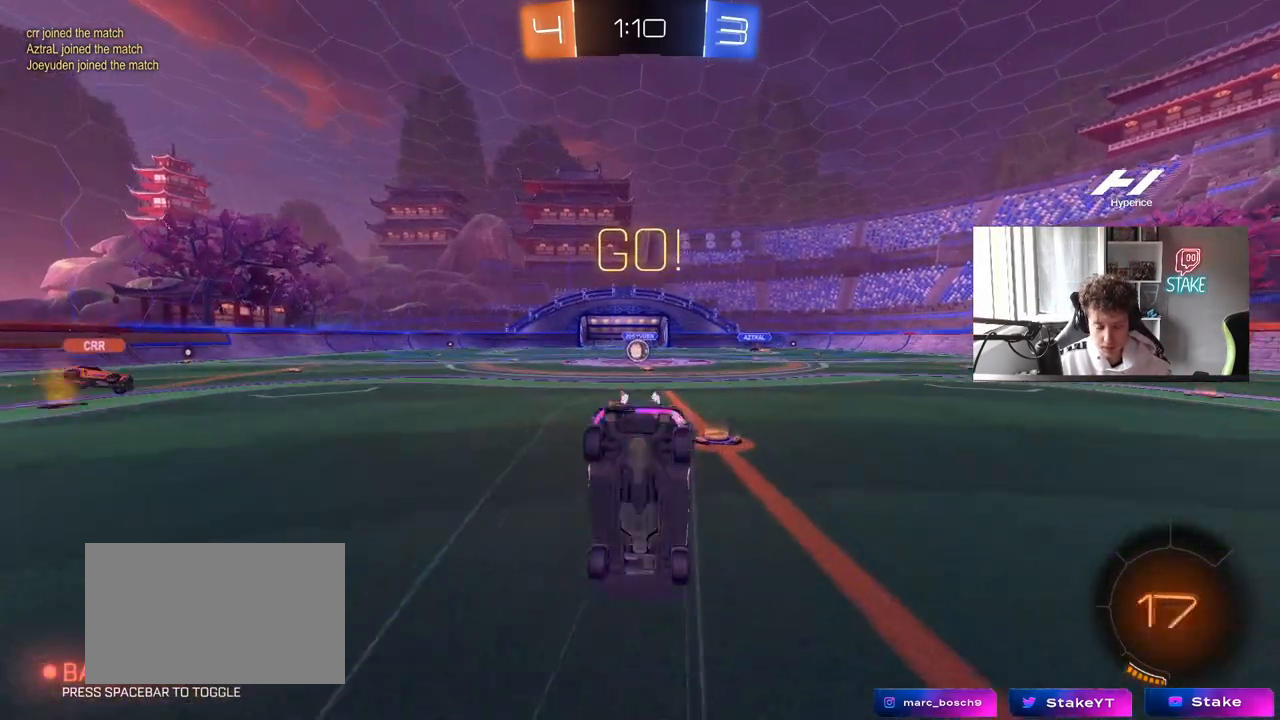
{"keys": ["space", "w"], "mouse": [], "mouse_move": "still", "events": [[67, "space", "down"], [250, "space", "up"], [383, "space", "down"]]}